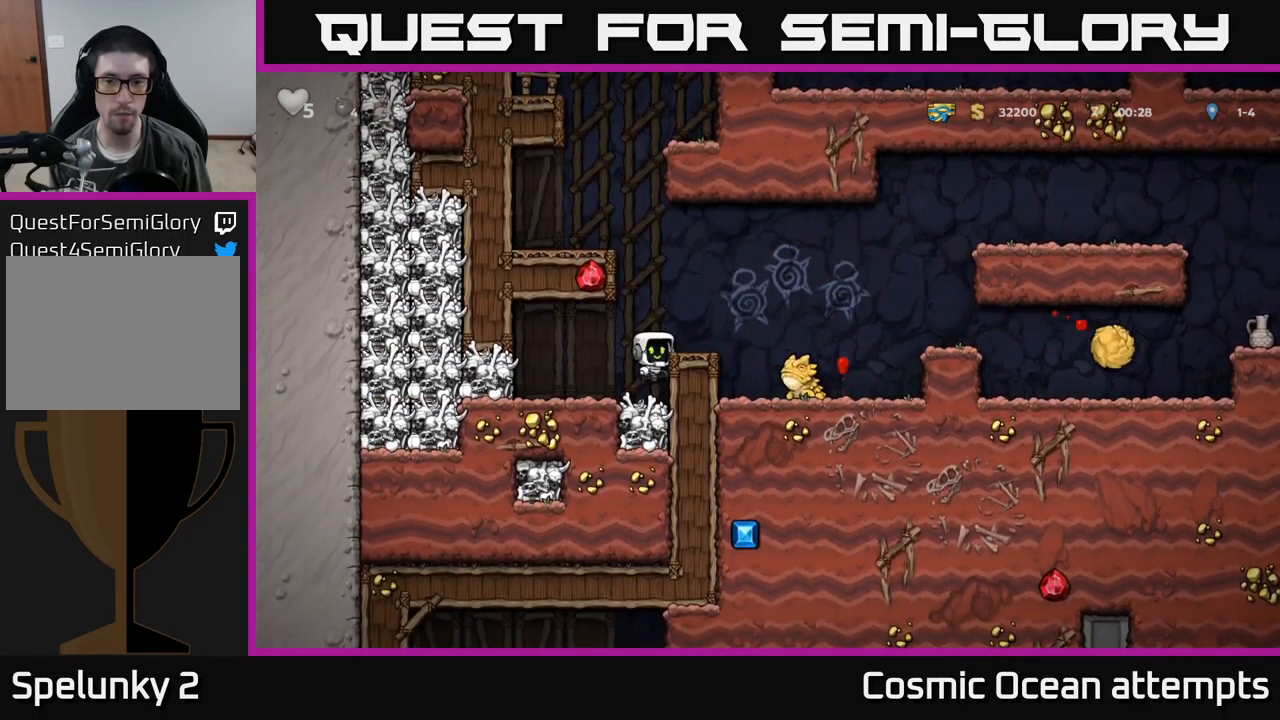
Gameplay with a controller (Xbox layout); each line is a JSON object with the inputs held at the frame after it. "events" lists button and stick changes between this image and that frame as [ms after this image, input, new state], when the widget could be followed in between. Not read: right_stick.
{"buttons": ["A", "DPAD_RIGHT"], "left_stick": "center", "events": [[17, "DPAD_RIGHT", "down"], [83, "A", "up"], [100, "DPAD_RIGHT", "up"], [433, "A", "down"], [483, "DPAD_RIGHT", "down"]]}
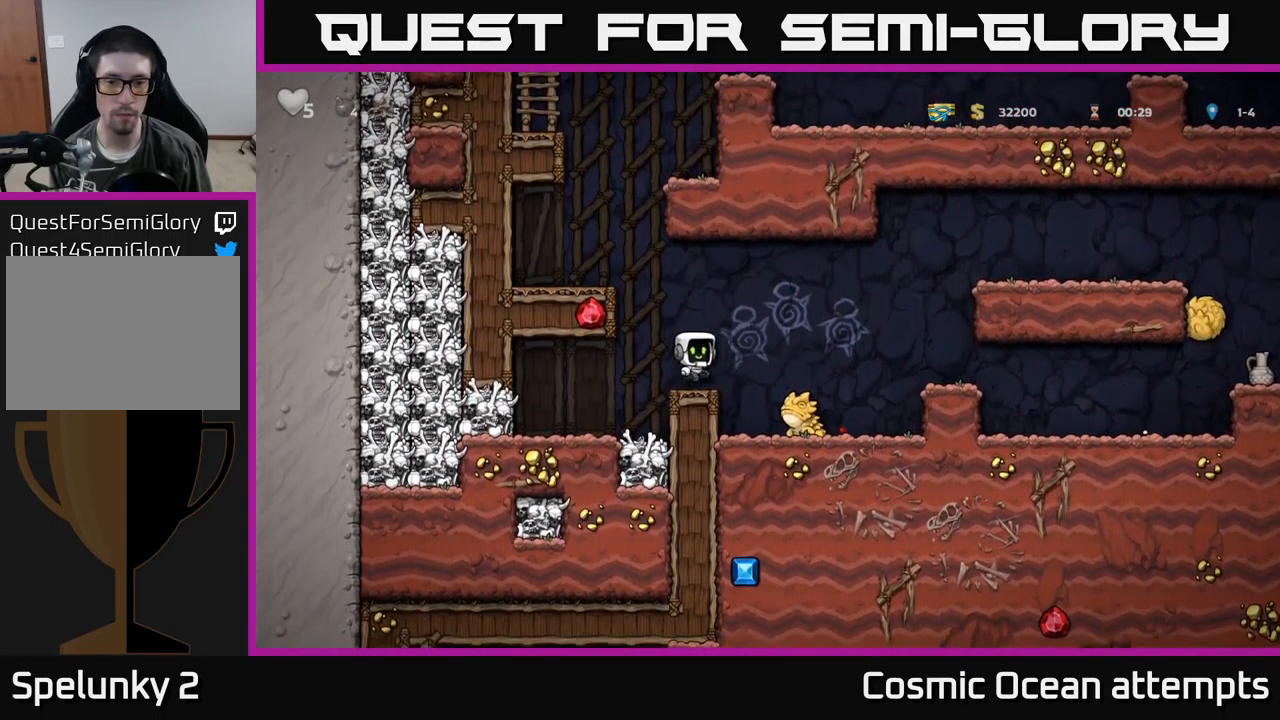
{"buttons": [], "left_stick": "center", "events": [[17, "A", "up"], [150, "DPAD_RIGHT", "up"]]}
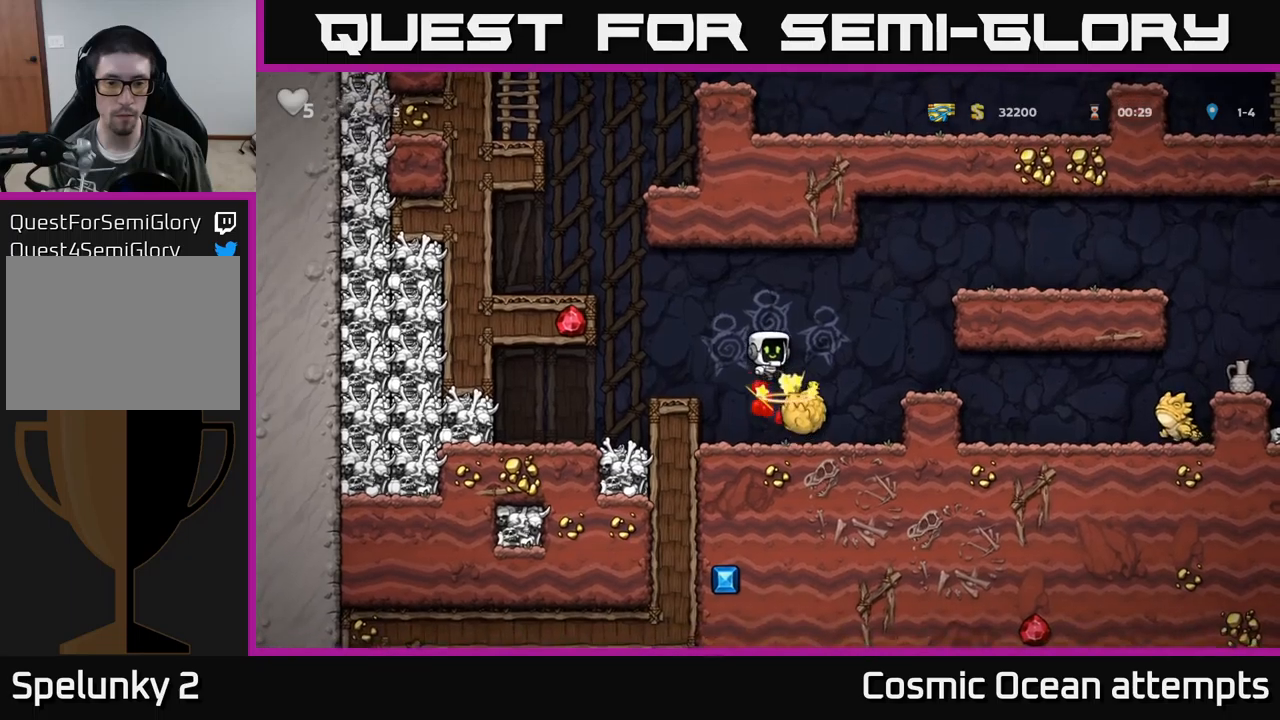
{"buttons": [], "left_stick": "center", "events": [[284, "DPAD_RIGHT", "down"], [434, "DPAD_RIGHT", "up"]]}
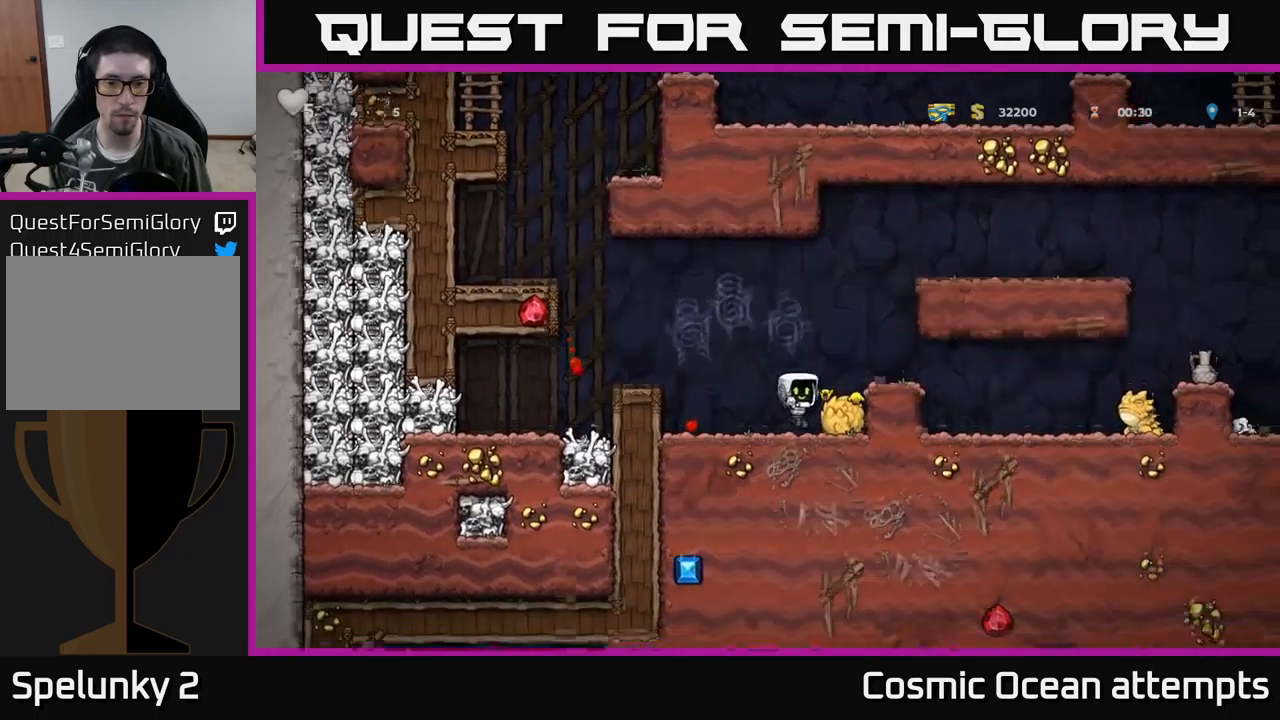
{"buttons": ["DPAD_RIGHT"], "left_stick": "center", "events": [[67, "DPAD_DOWN", "down"], [150, "X", "down"], [250, "DPAD_DOWN", "up"], [267, "X", "up"], [284, "A", "down"], [384, "DPAD_RIGHT", "down"], [400, "A", "up"]]}
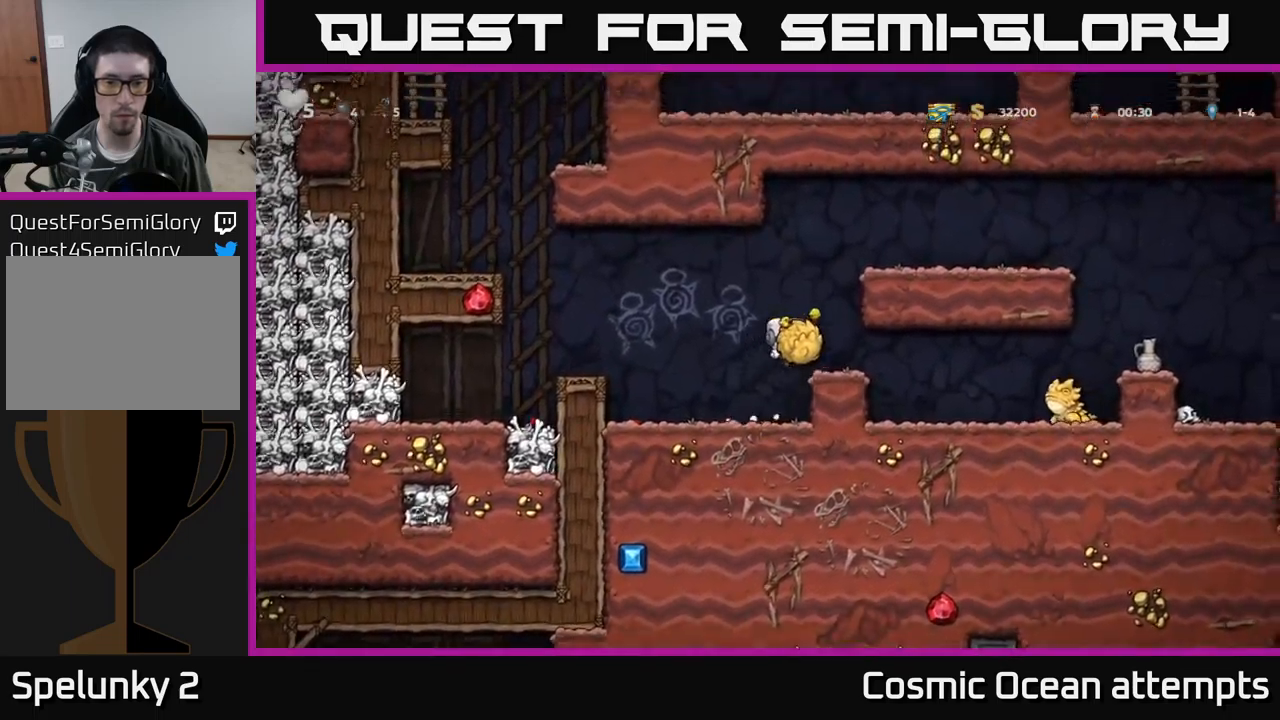
{"buttons": [], "left_stick": "center", "events": [[34, "DPAD_RIGHT", "up"], [234, "X", "down"], [317, "X", "up"]]}
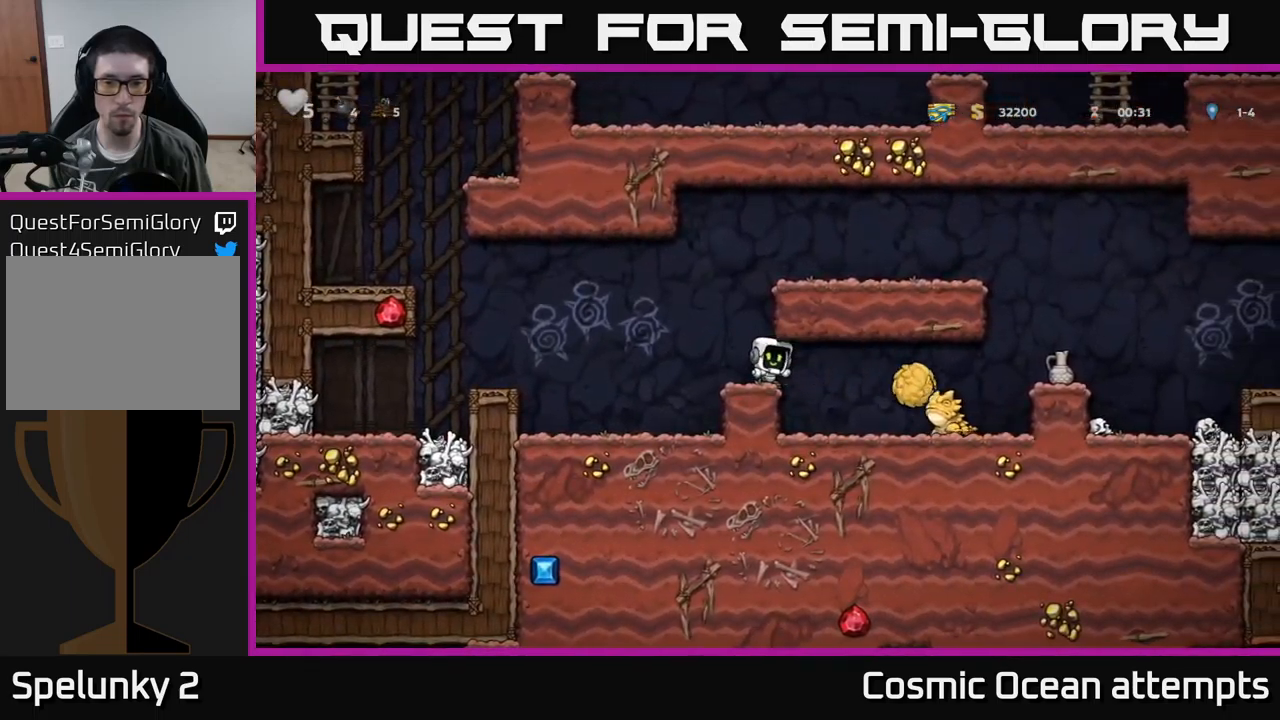
{"buttons": [], "left_stick": "center", "events": []}
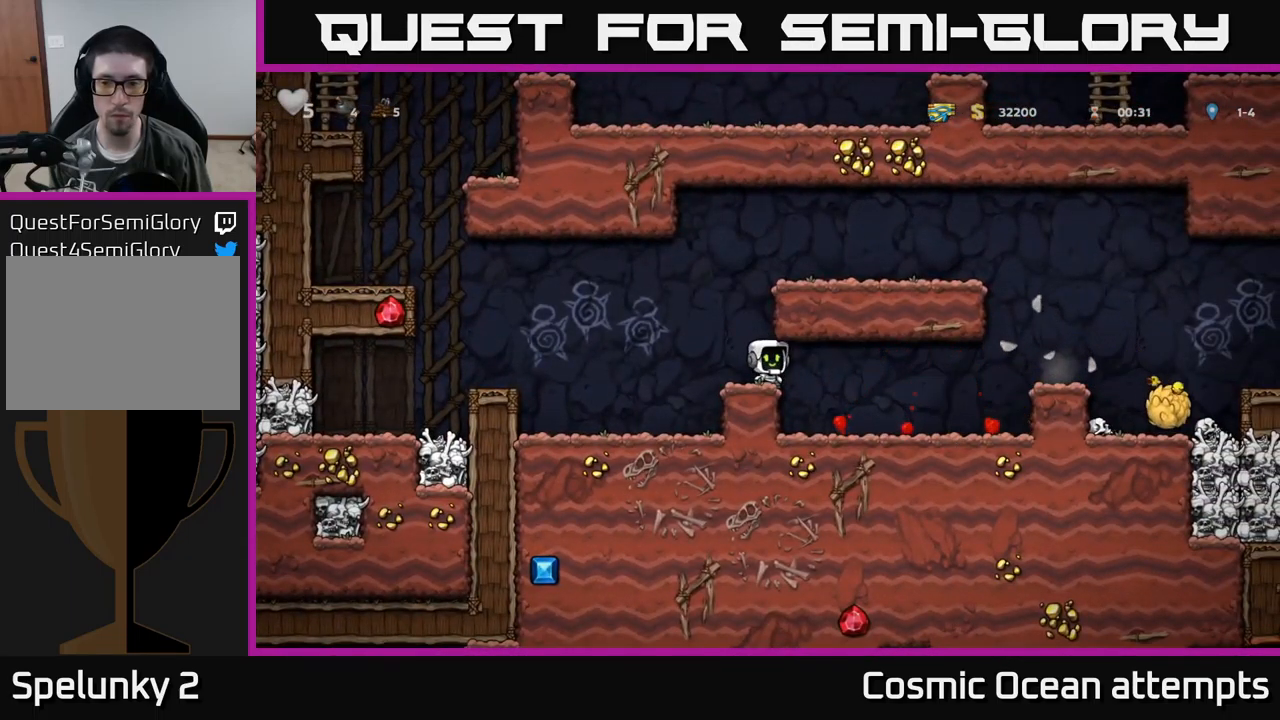
{"buttons": ["DPAD_RIGHT"], "left_stick": "center", "events": [[67, "DPAD_LEFT", "down"], [150, "A", "down"], [167, "DPAD_LEFT", "up"], [200, "DPAD_RIGHT", "down"], [500, "A", "up"]]}
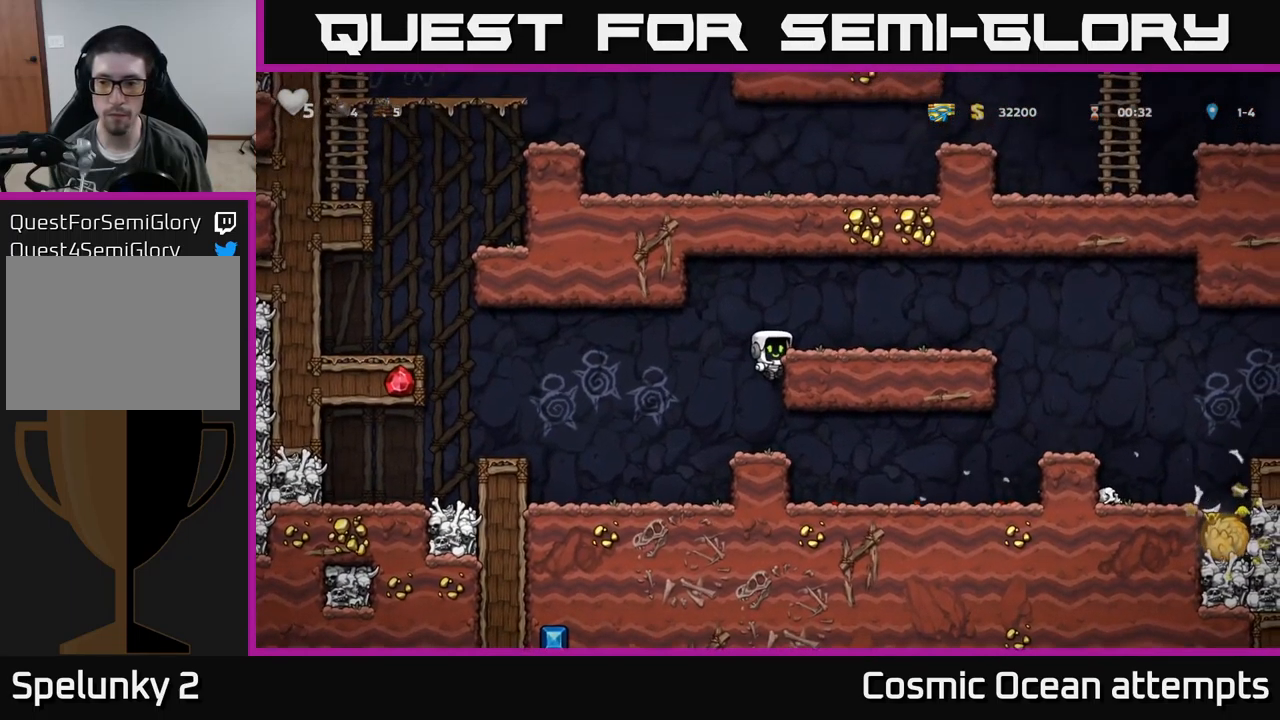
{"buttons": ["DPAD_RIGHT"], "left_stick": "center", "events": [[100, "A", "down"], [234, "A", "up"]]}
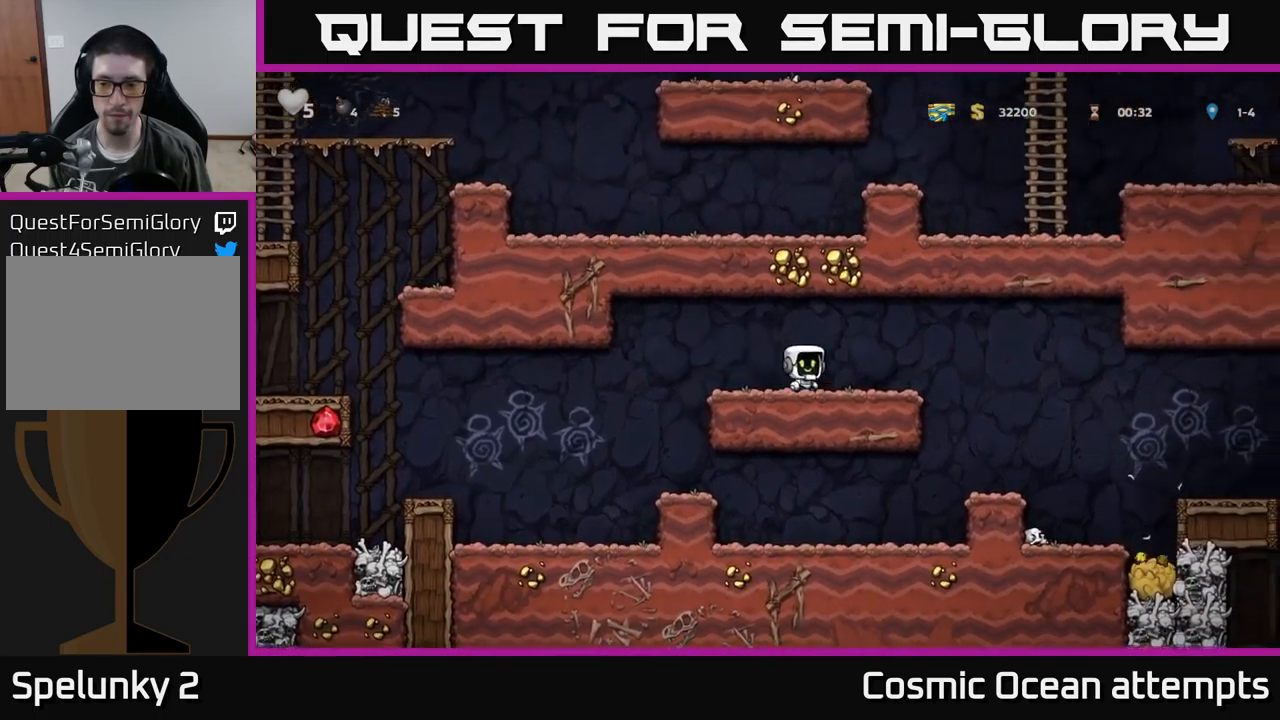
{"buttons": [], "left_stick": "center", "events": [[350, "DPAD_RIGHT", "up"]]}
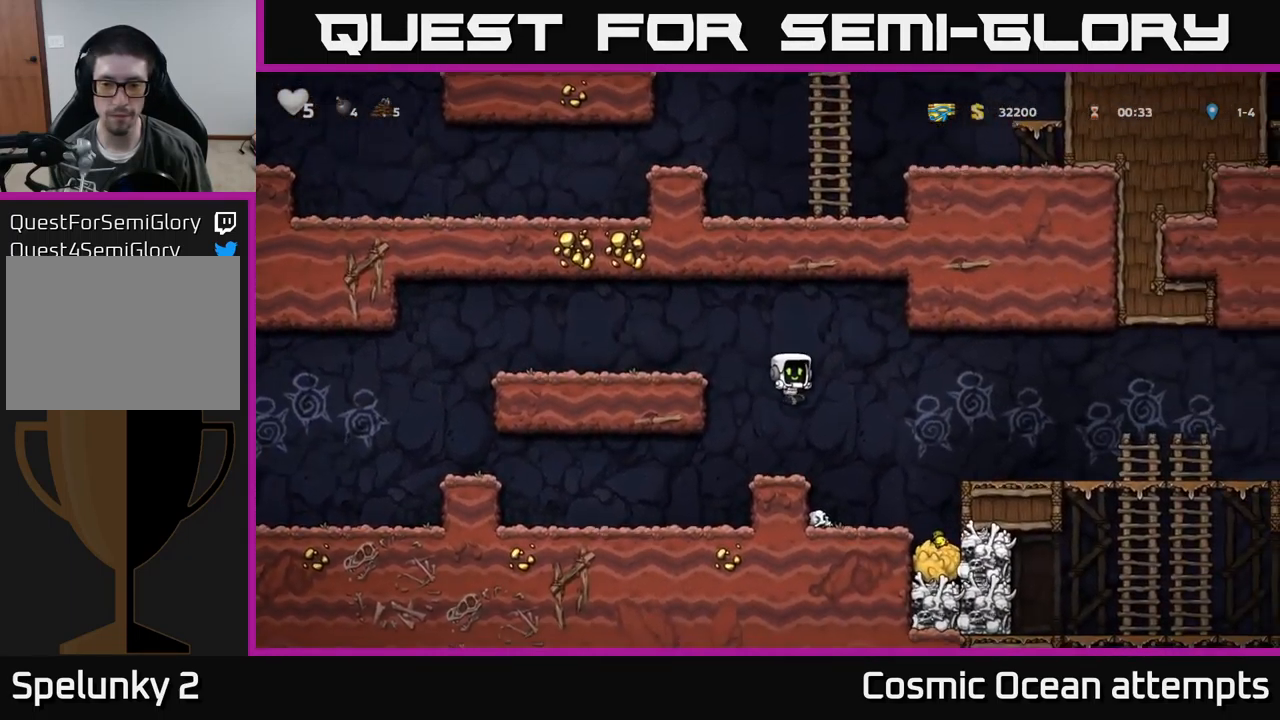
{"buttons": ["DPAD_LEFT"], "left_stick": "center", "events": [[84, "DPAD_RIGHT", "down"], [200, "DPAD_RIGHT", "up"], [484, "DPAD_LEFT", "down"]]}
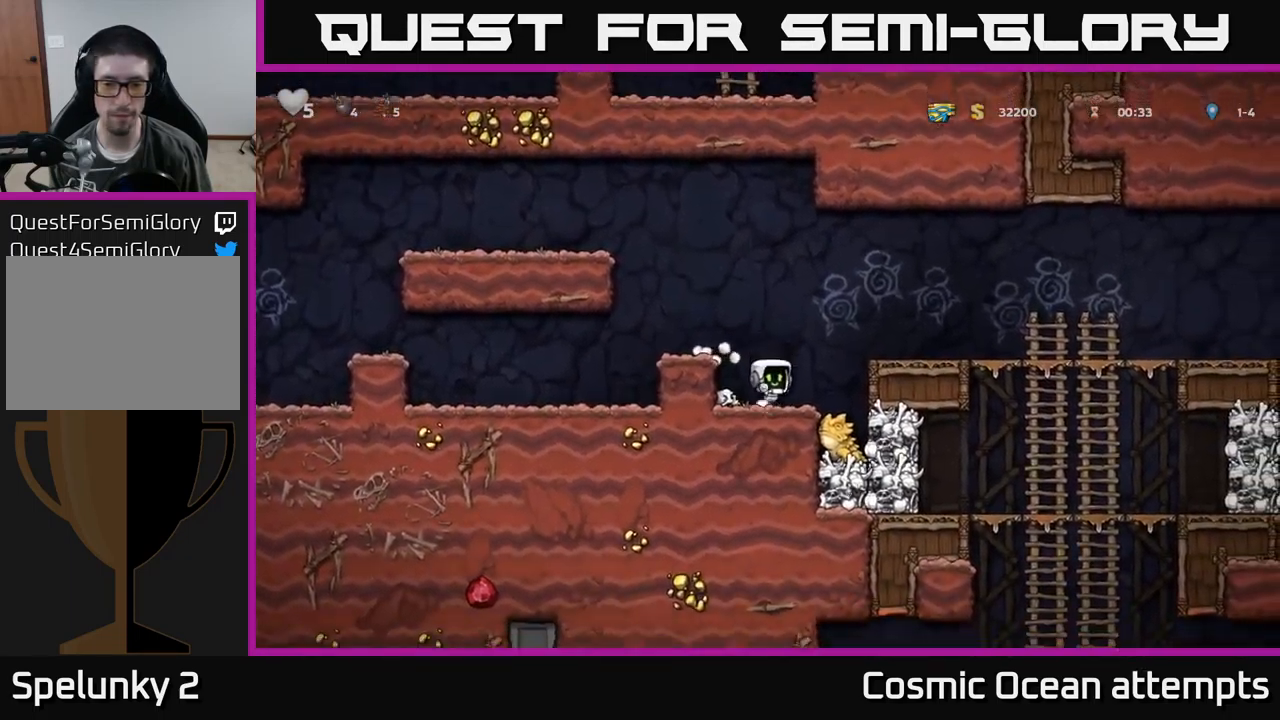
{"buttons": ["A", "DPAD_RIGHT"], "left_stick": "center", "events": [[100, "DPAD_DOWN", "down"], [117, "DPAD_LEFT", "up"], [217, "X", "down"], [267, "DPAD_DOWN", "up"], [284, "DPAD_RIGHT", "down"], [284, "X", "up"], [400, "A", "down"]]}
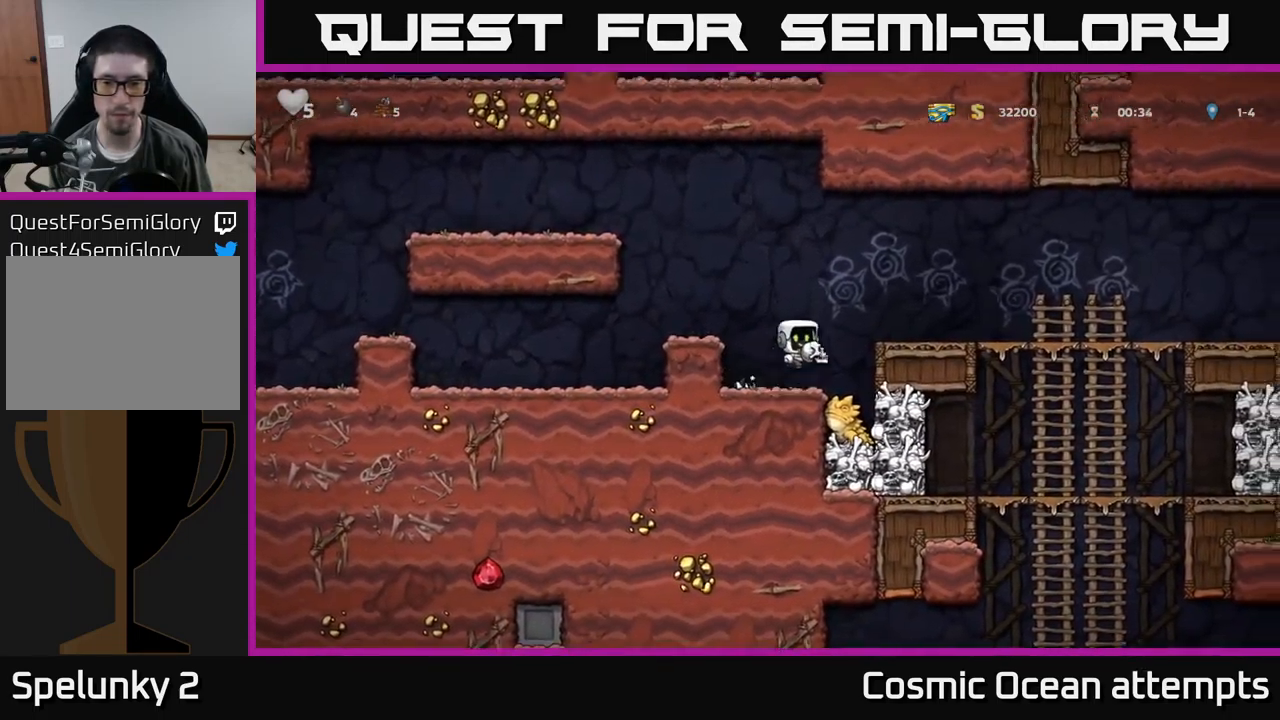
{"buttons": ["DPAD_RIGHT"], "left_stick": "center", "events": [[117, "A", "up"]]}
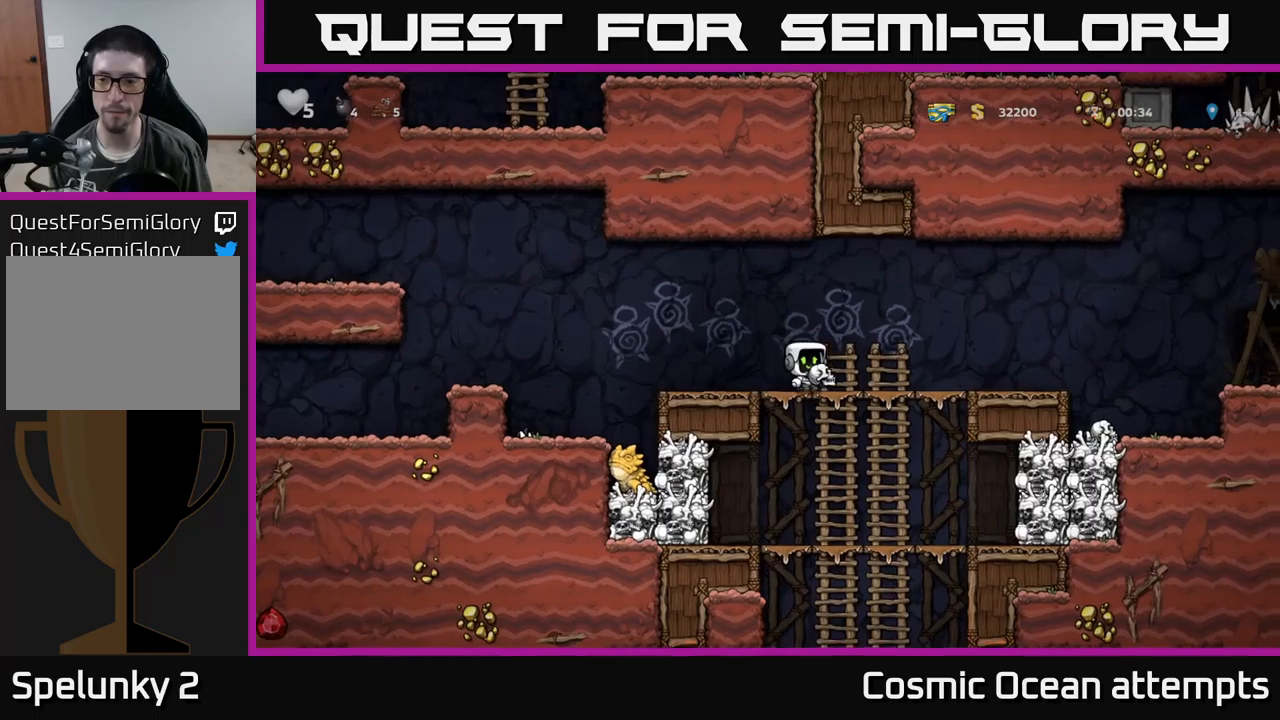
{"buttons": ["DPAD_RIGHT"], "left_stick": "center", "events": []}
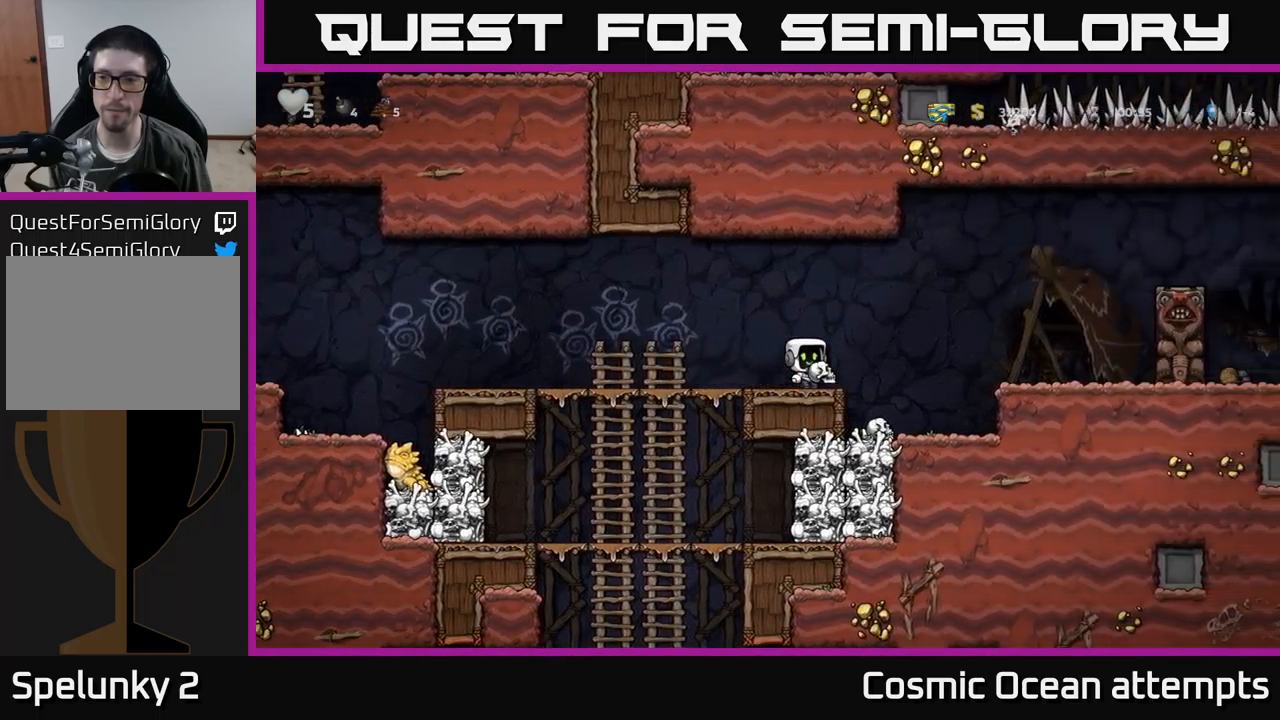
{"buttons": ["DPAD_RIGHT"], "left_stick": "center", "events": [[50, "A", "down"], [200, "A", "up"]]}
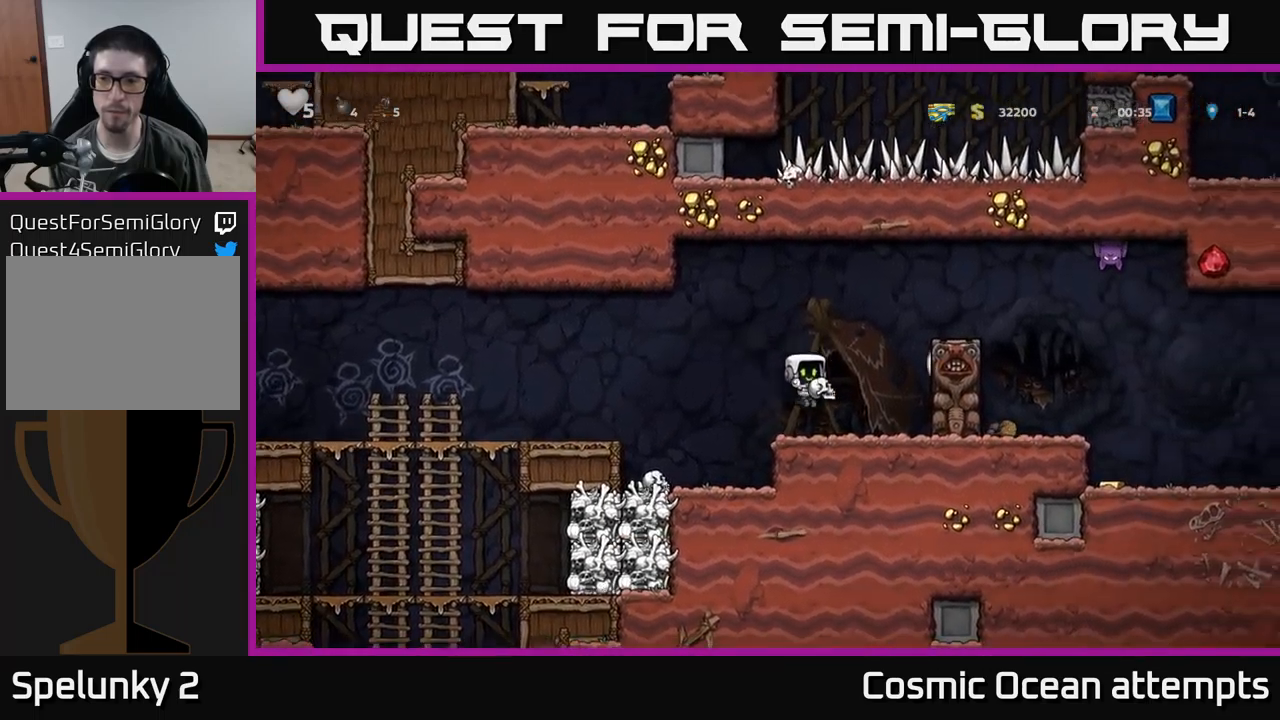
{"buttons": ["DPAD_RIGHT"], "left_stick": "center", "events": [[50, "DPAD_RIGHT", "up"], [100, "A", "down"], [116, "DPAD_LEFT", "down"], [250, "A", "up"], [316, "DPAD_LEFT", "up"], [483, "DPAD_RIGHT", "down"]]}
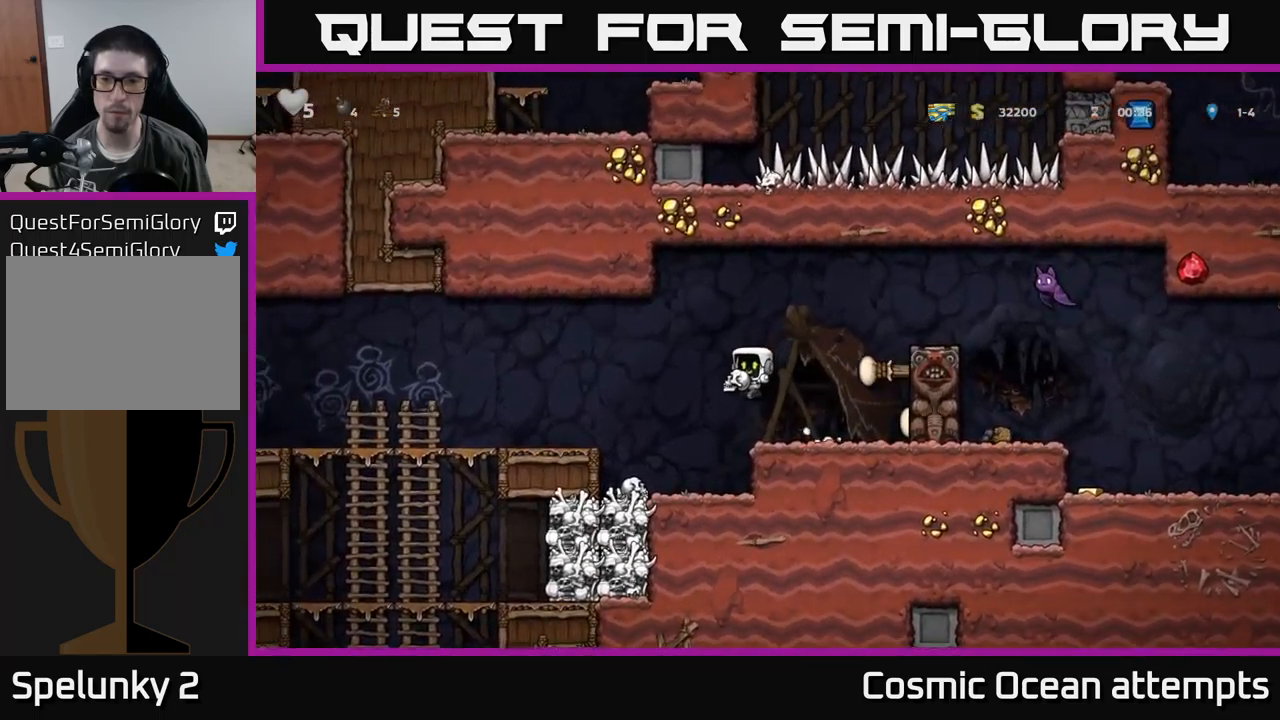
{"buttons": [], "left_stick": "center", "events": [[50, "DPAD_RIGHT", "up"], [266, "A", "down"], [466, "A", "up"]]}
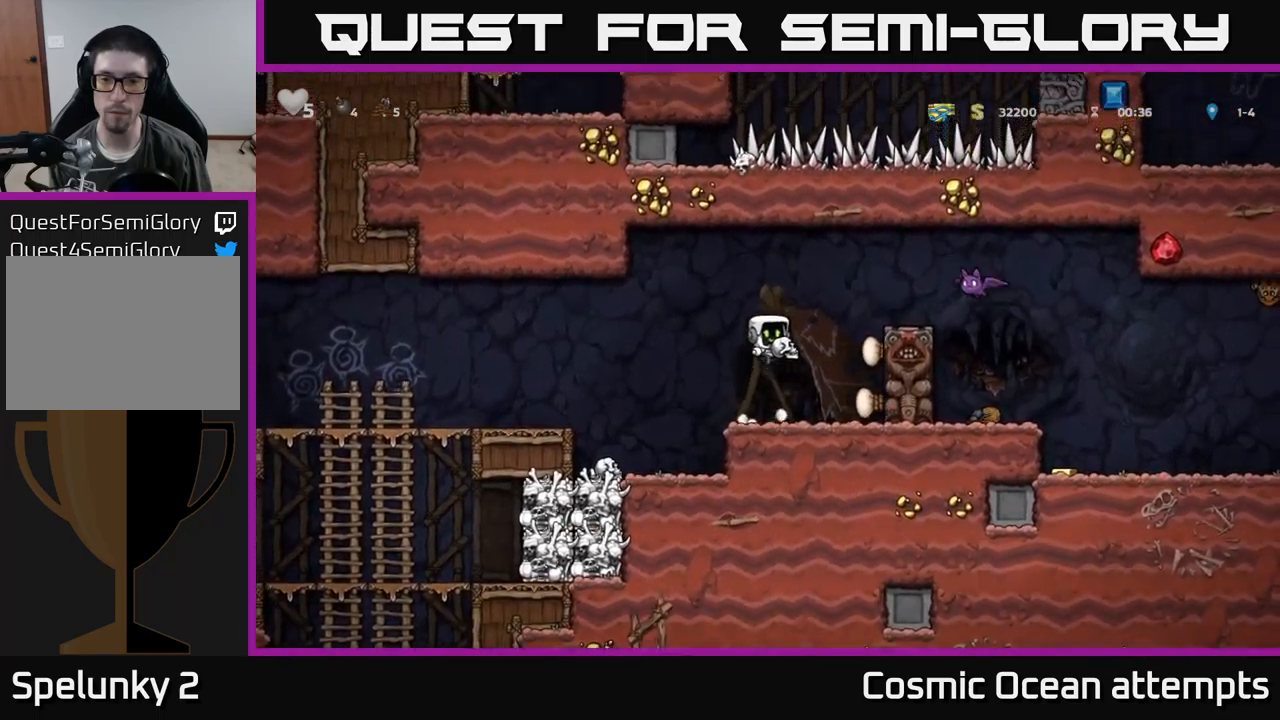
{"buttons": ["DPAD_RIGHT"], "left_stick": "center", "events": [[33, "X", "down"], [100, "X", "up"], [483, "DPAD_RIGHT", "down"]]}
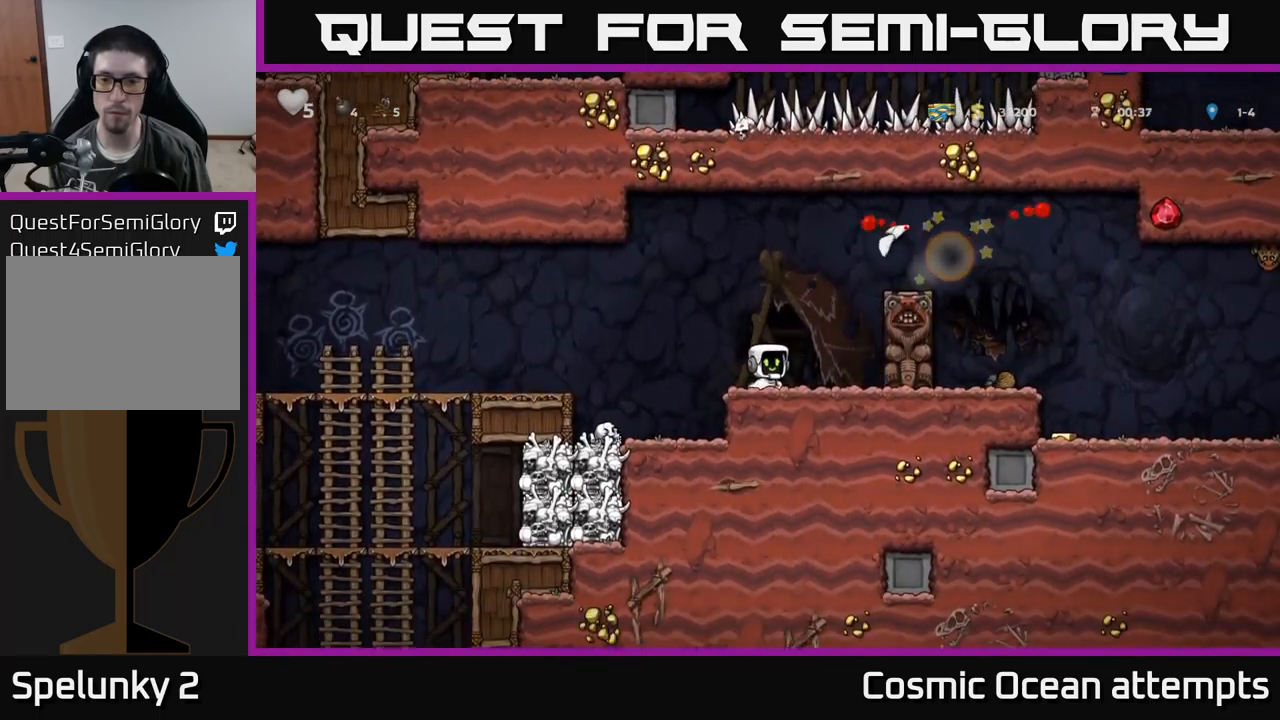
{"buttons": ["A", "DPAD_RIGHT"], "left_stick": "center", "events": [[33, "A", "down"], [183, "A", "up"], [383, "A", "down"]]}
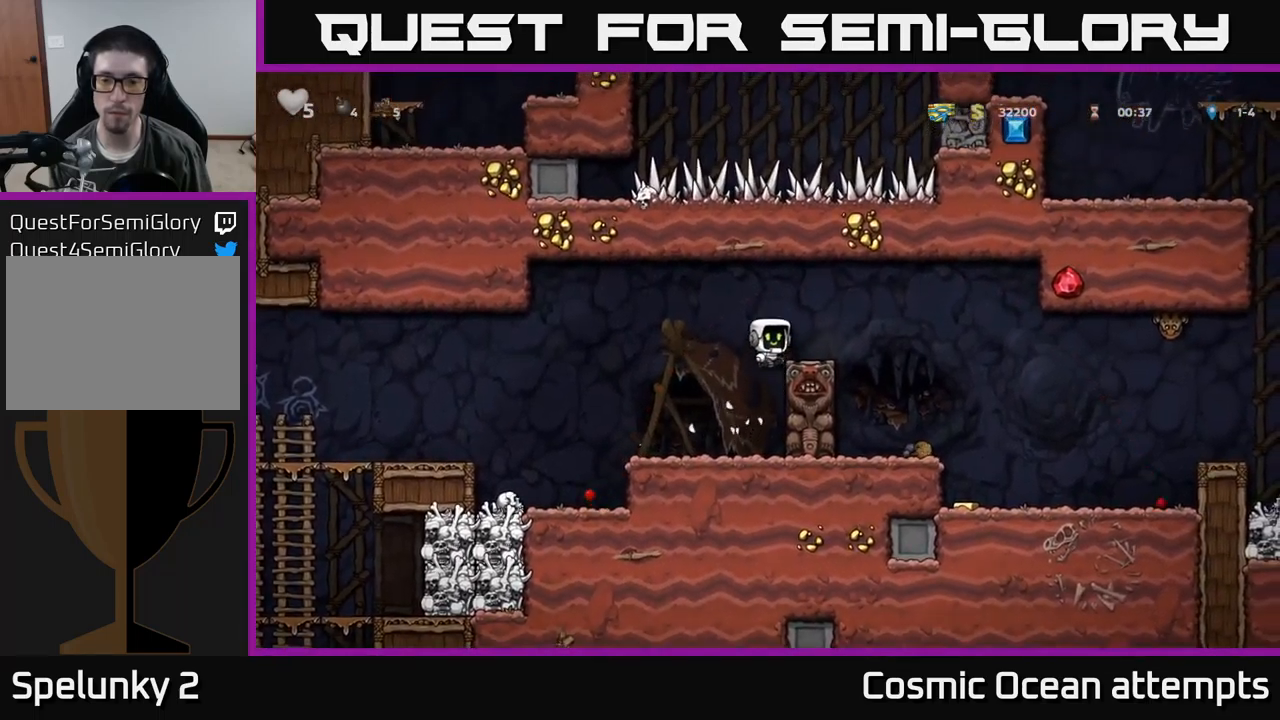
{"buttons": [], "left_stick": "center", "events": [[116, "A", "up"], [450, "DPAD_RIGHT", "up"]]}
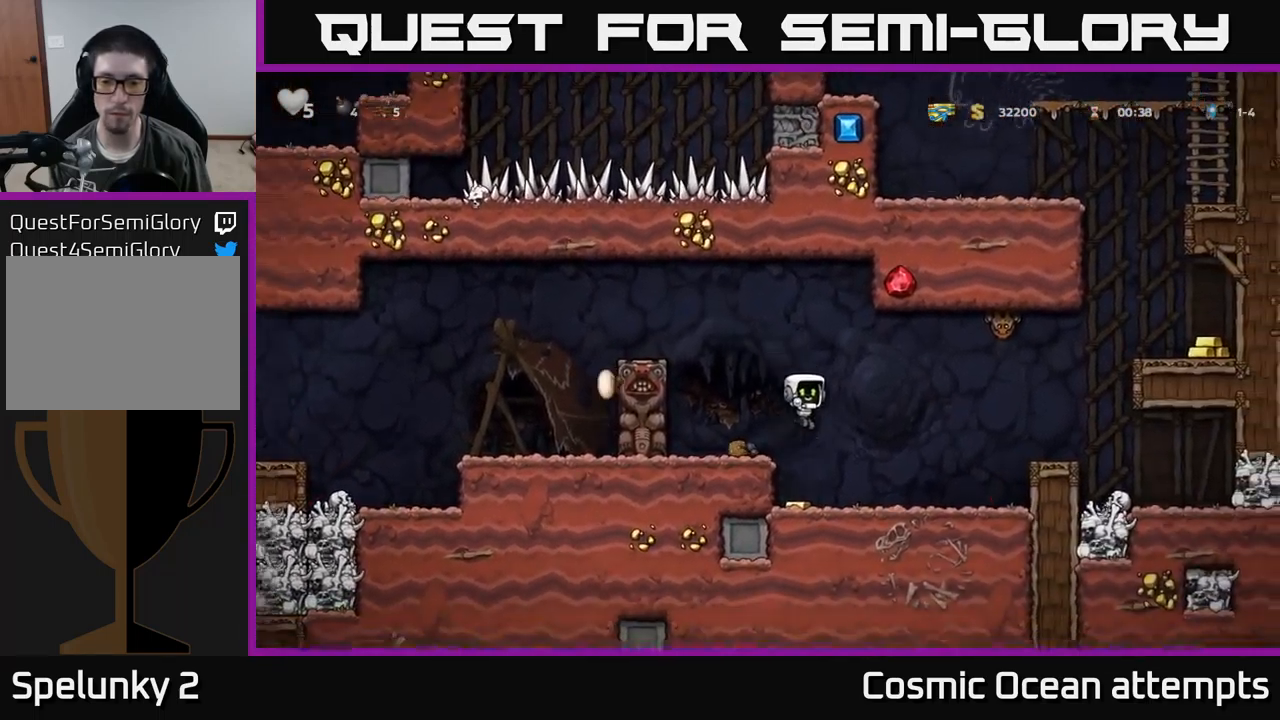
{"buttons": ["DPAD_RIGHT"], "left_stick": "center", "events": [[16, "DPAD_LEFT", "down"], [200, "DPAD_LEFT", "up"], [250, "DPAD_RIGHT", "down"]]}
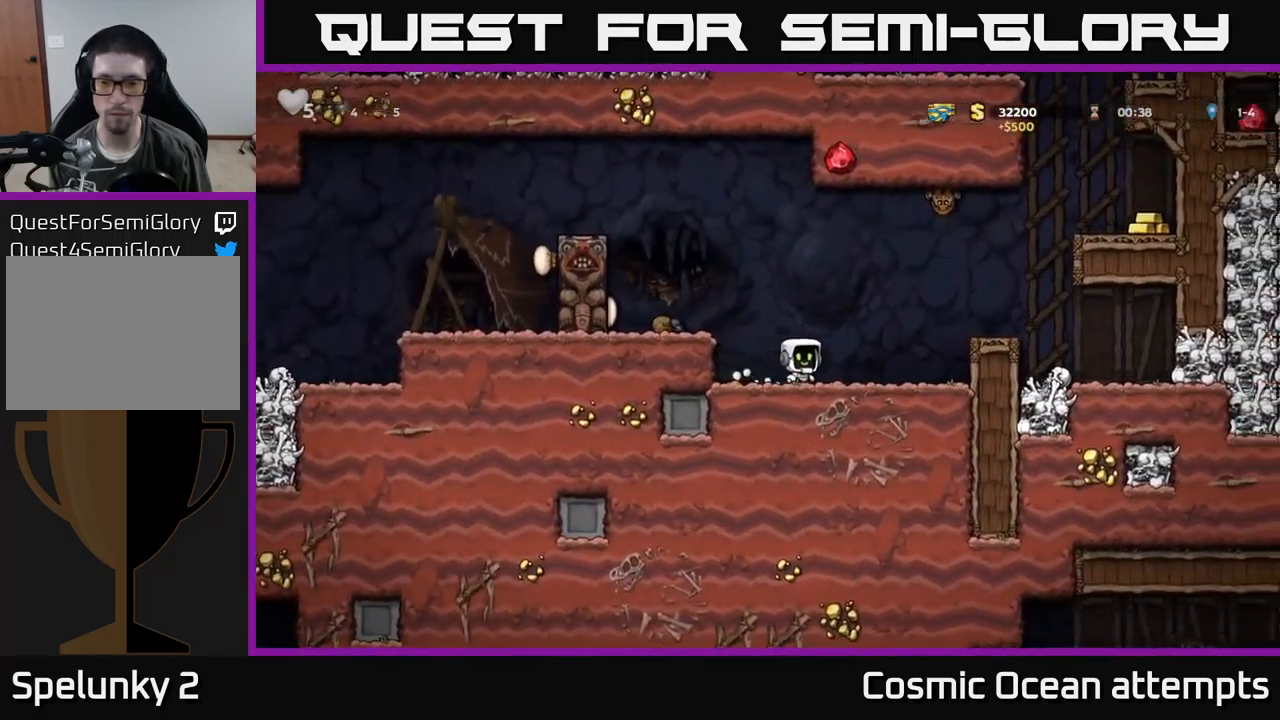
{"buttons": ["X", "DPAD_LEFT"], "left_stick": "center", "events": [[300, "DPAD_RIGHT", "up"], [333, "DPAD_LEFT", "down"], [450, "X", "down"]]}
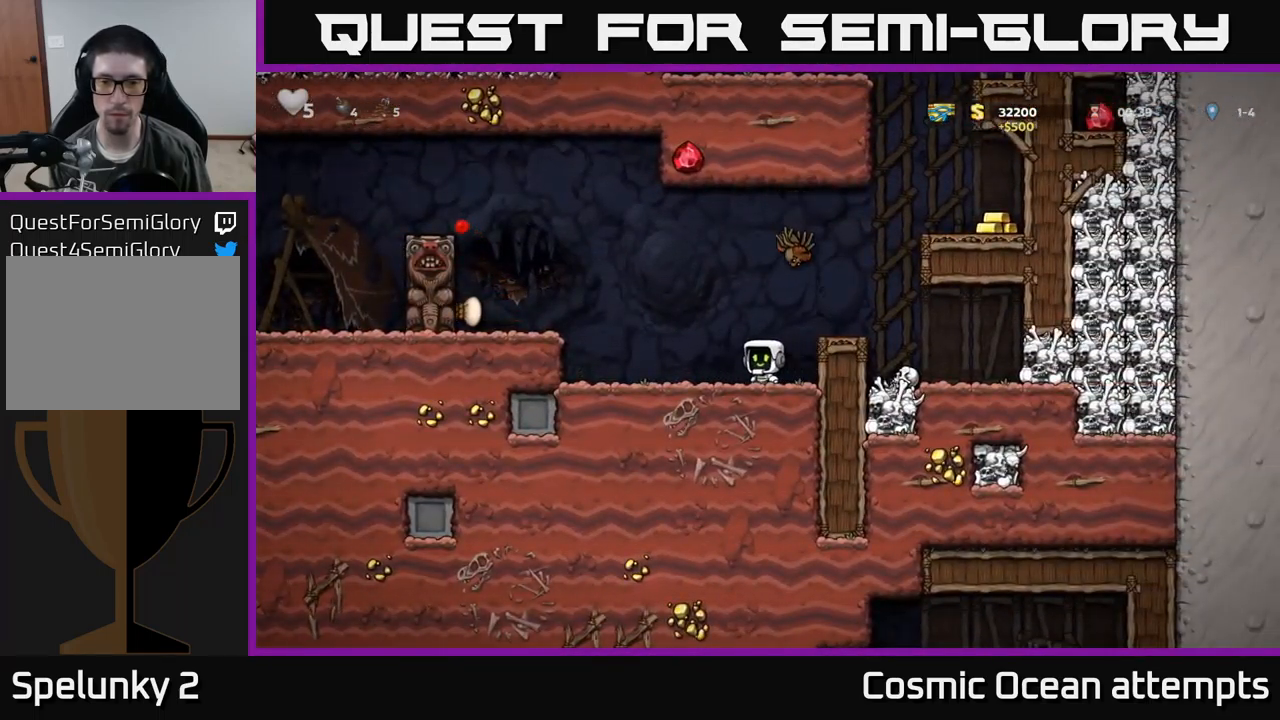
{"buttons": [], "left_stick": "center", "events": [[83, "X", "up"], [116, "DPAD_LEFT", "up"], [150, "DPAD_RIGHT", "down"], [250, "DPAD_RIGHT", "up"]]}
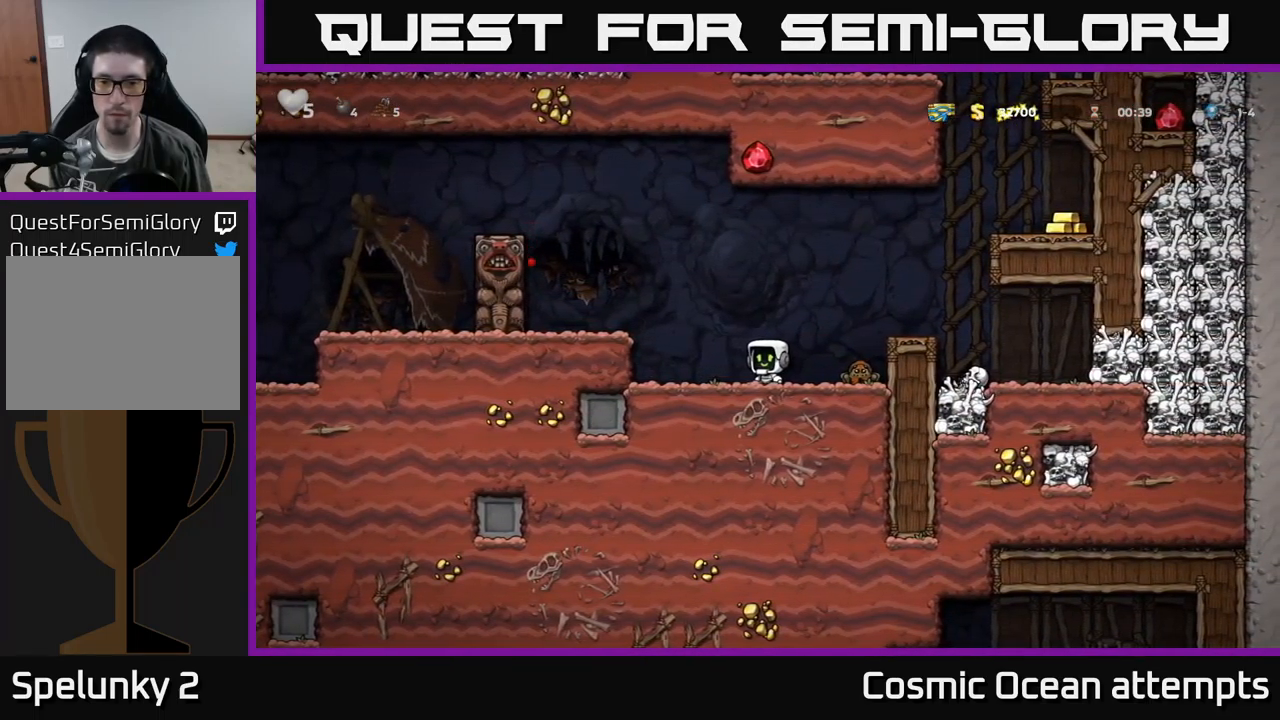
{"buttons": ["A"], "left_stick": "center", "events": [[16, "X", "down"], [33, "DPAD_RIGHT", "down"], [100, "X", "up"], [133, "DPAD_RIGHT", "up"], [483, "A", "down"]]}
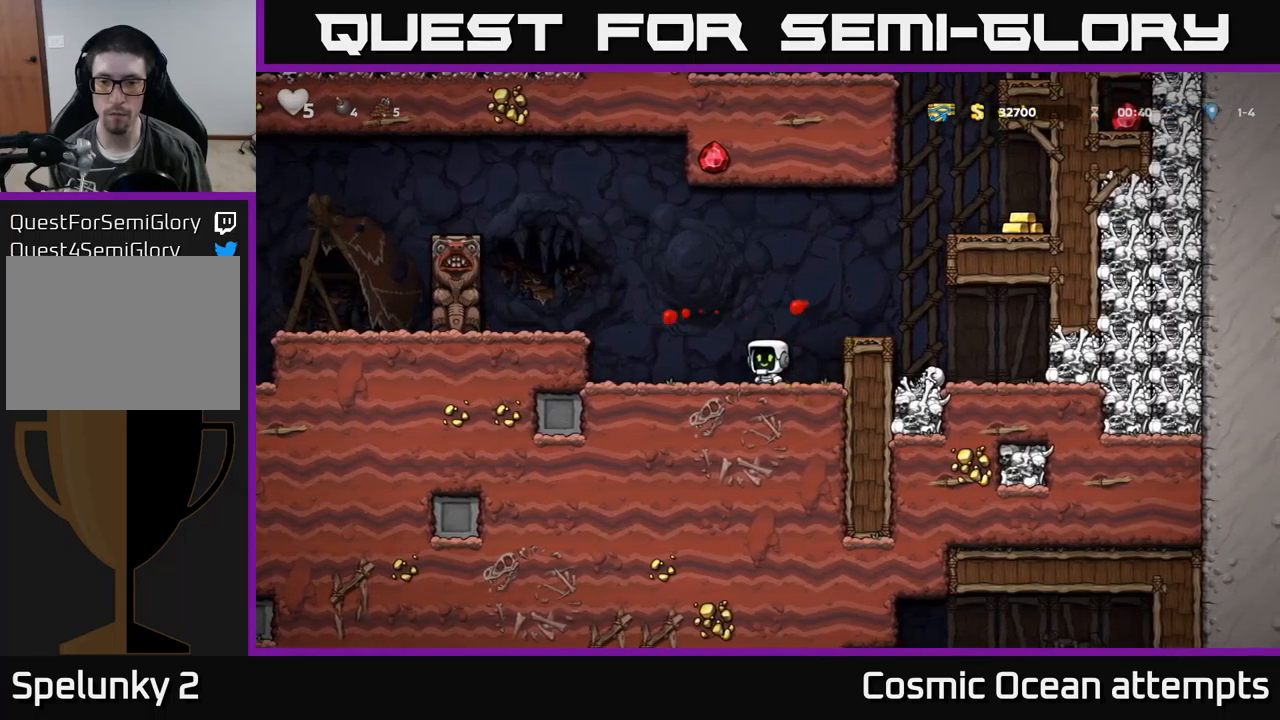
{"buttons": ["A", "DPAD_RIGHT"], "left_stick": "center", "events": [[33, "DPAD_RIGHT", "down"], [117, "A", "up"], [167, "DPAD_RIGHT", "up"], [433, "A", "down"], [433, "DPAD_RIGHT", "down"]]}
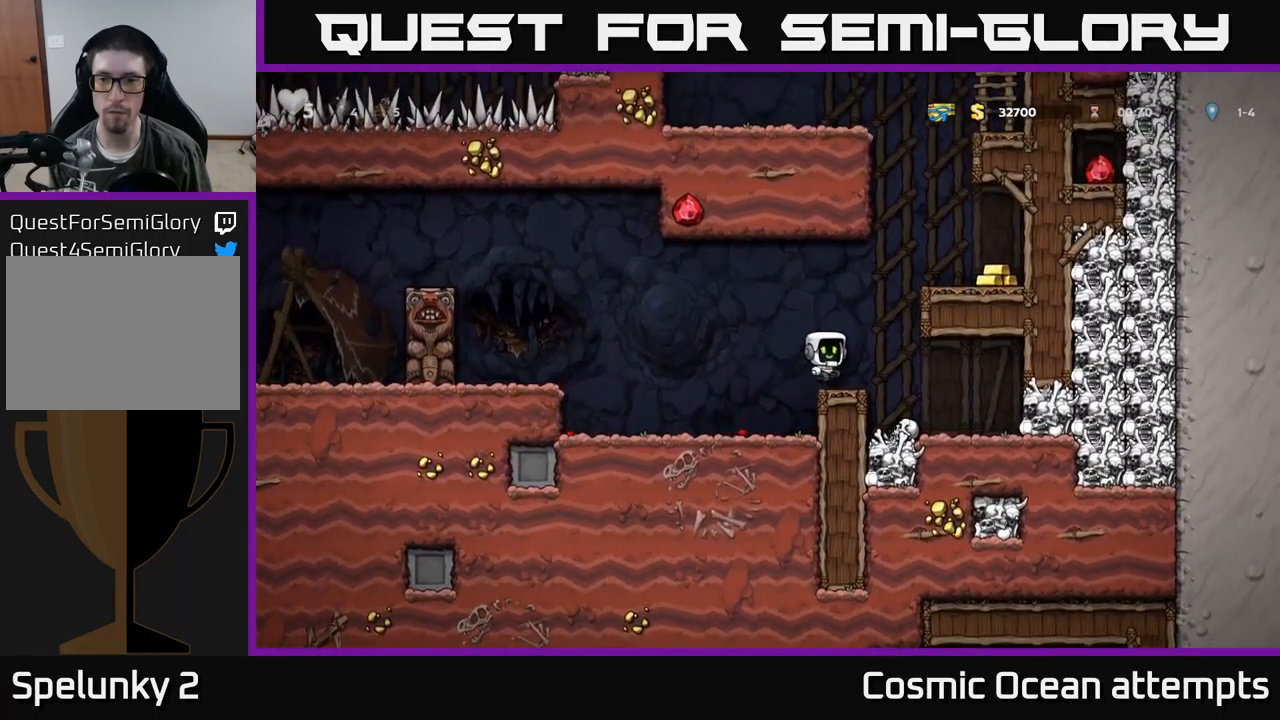
{"buttons": ["DPAD_RIGHT"], "left_stick": "center", "events": [[133, "A", "up"], [267, "A", "down"], [383, "A", "up"]]}
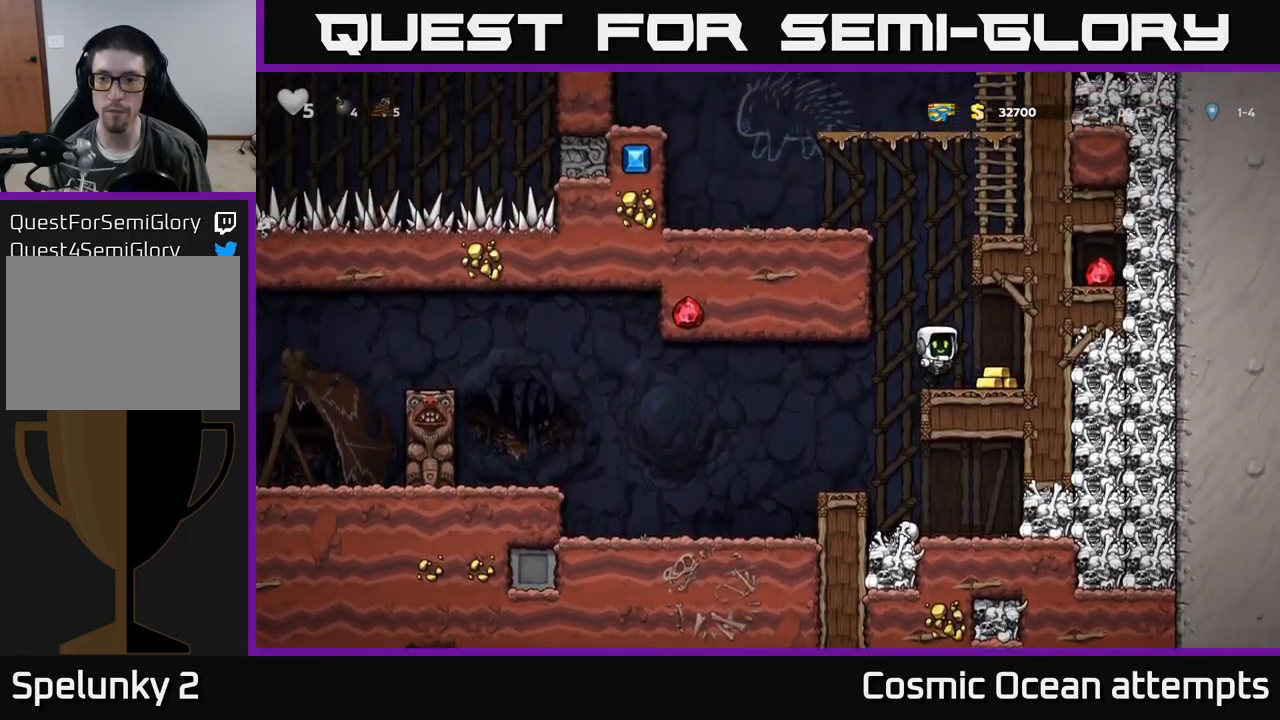
{"buttons": ["DPAD_LEFT"], "left_stick": "center", "events": [[67, "DPAD_RIGHT", "up"], [117, "DPAD_LEFT", "down"]]}
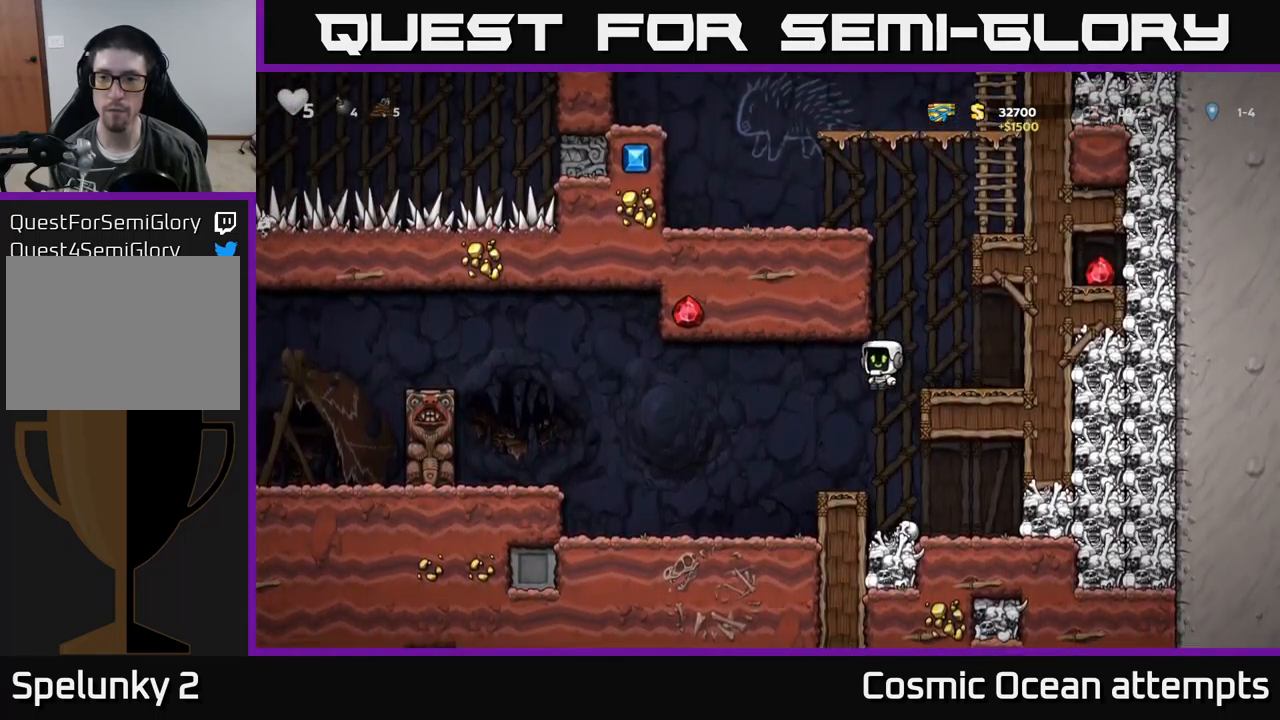
{"buttons": ["X", "DPAD_RIGHT"], "left_stick": "center", "events": [[33, "DPAD_LEFT", "up"], [167, "DPAD_RIGHT", "down"], [383, "X", "down"]]}
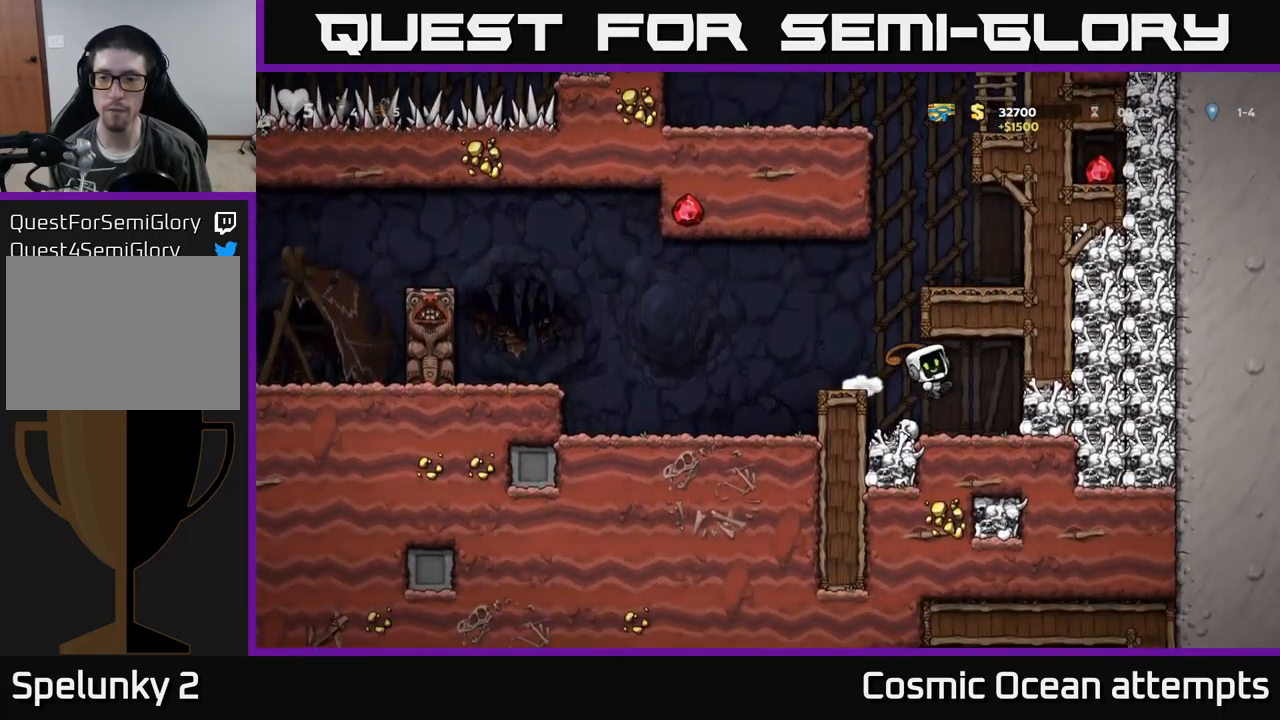
{"buttons": ["DPAD_LEFT"], "left_stick": "center", "events": [[117, "X", "up"], [217, "DPAD_RIGHT", "up"], [250, "DPAD_LEFT", "down"]]}
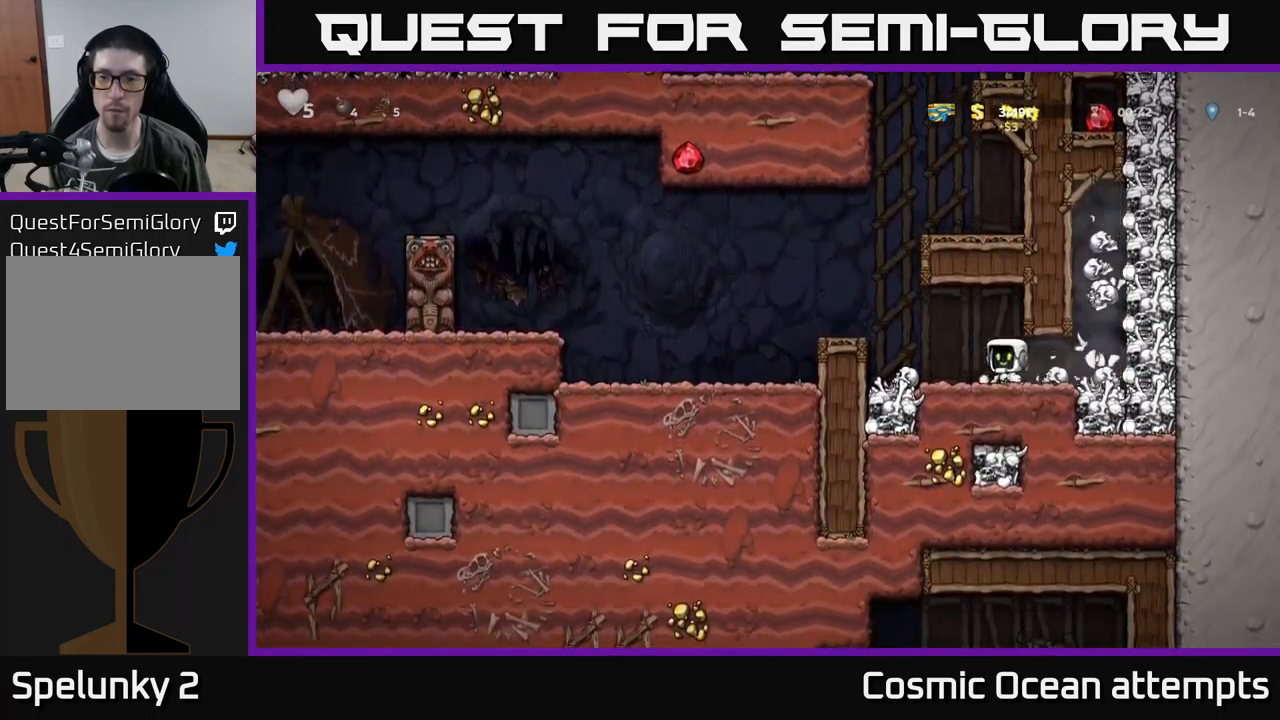
{"buttons": ["X", "DPAD_RIGHT"], "left_stick": "center", "events": [[67, "DPAD_LEFT", "up"], [233, "DPAD_RIGHT", "down"], [467, "X", "down"]]}
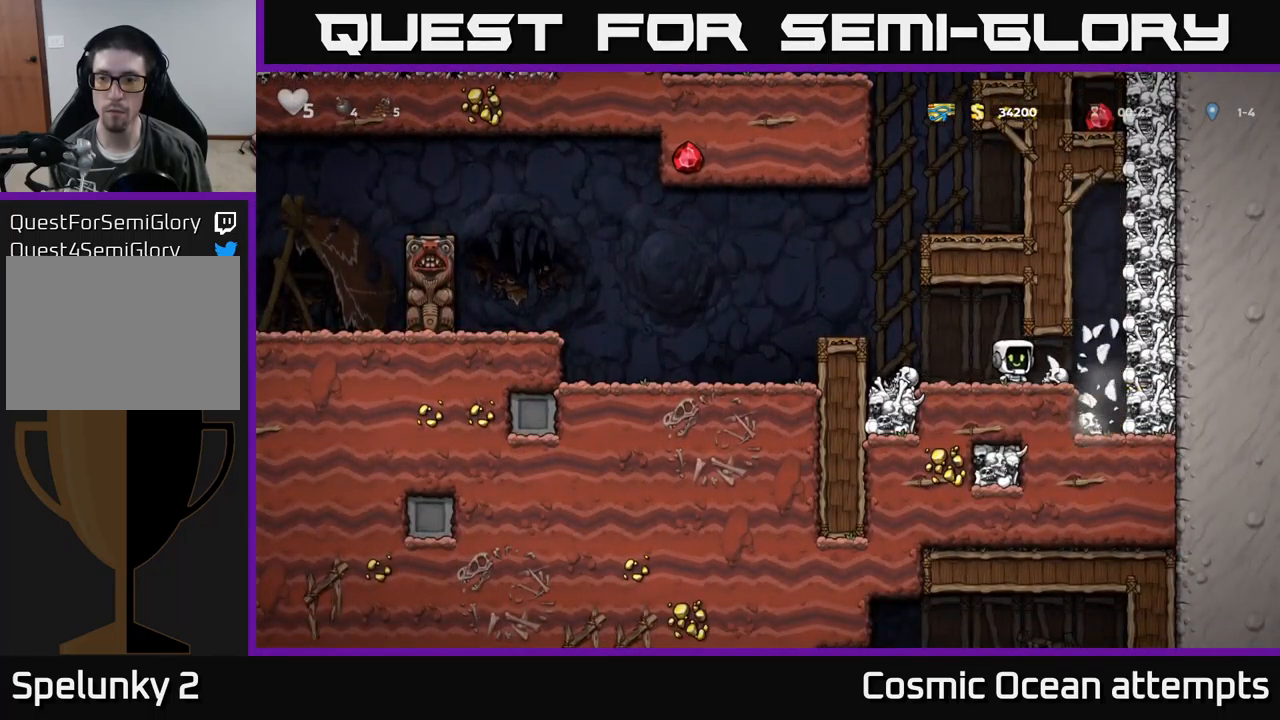
{"buttons": ["DPAD_LEFT"], "left_stick": "center", "events": [[100, "X", "up"], [167, "DPAD_RIGHT", "up"], [200, "DPAD_LEFT", "down"], [317, "A", "down"], [500, "A", "up"]]}